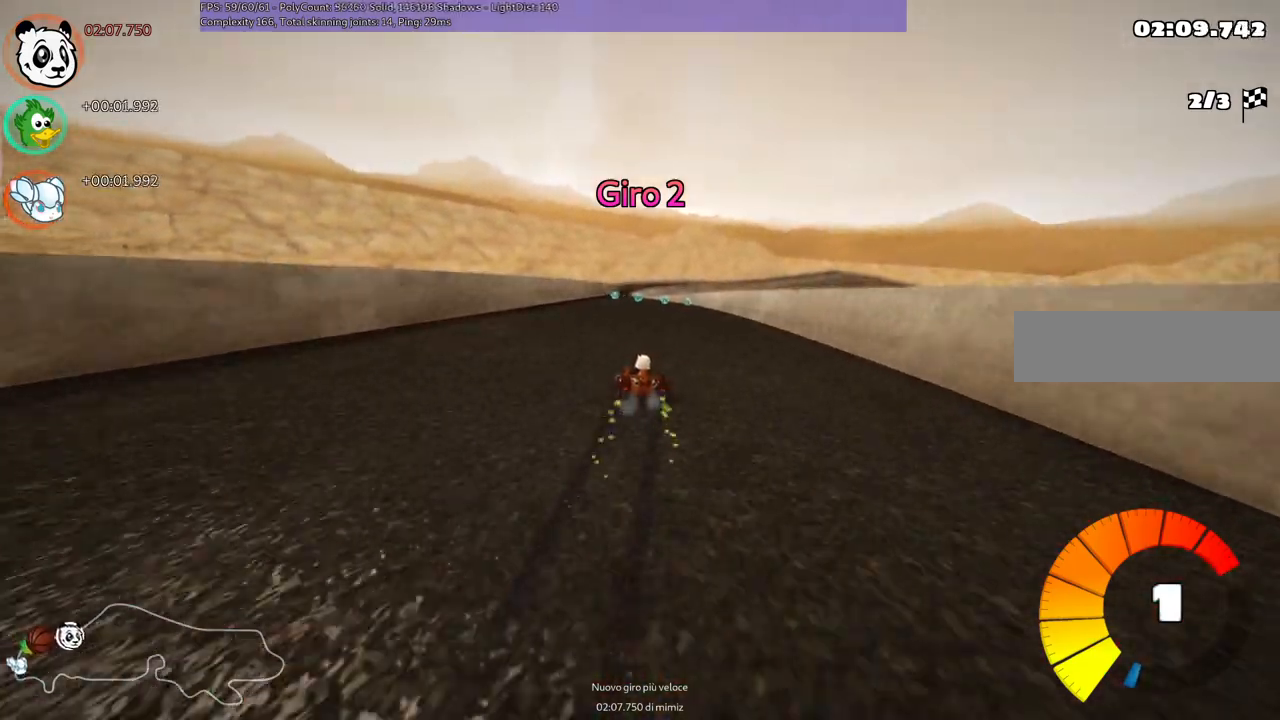
Gameplay with keyboard; each line is a JSON object with the keys held at the frame after it. "events" lists presses ("down") and releases ("up") of ".", "/", "alt_r", "b", "c", "comma", "ctrl_r", "d", "down", "f", "g", "h", "j", "k", "l", "left", "m", "n", "quote", "return", "right", "semicolon", "shift_r", "space", "super", "up" and "v" between this image and that frame as [ms after this image, input, new state], when the widget could be followed in between. No other keys are recorded. Mouse input is not recorded.
{"keys": ["right", "up"], "events": [[367, "m", "up"]]}
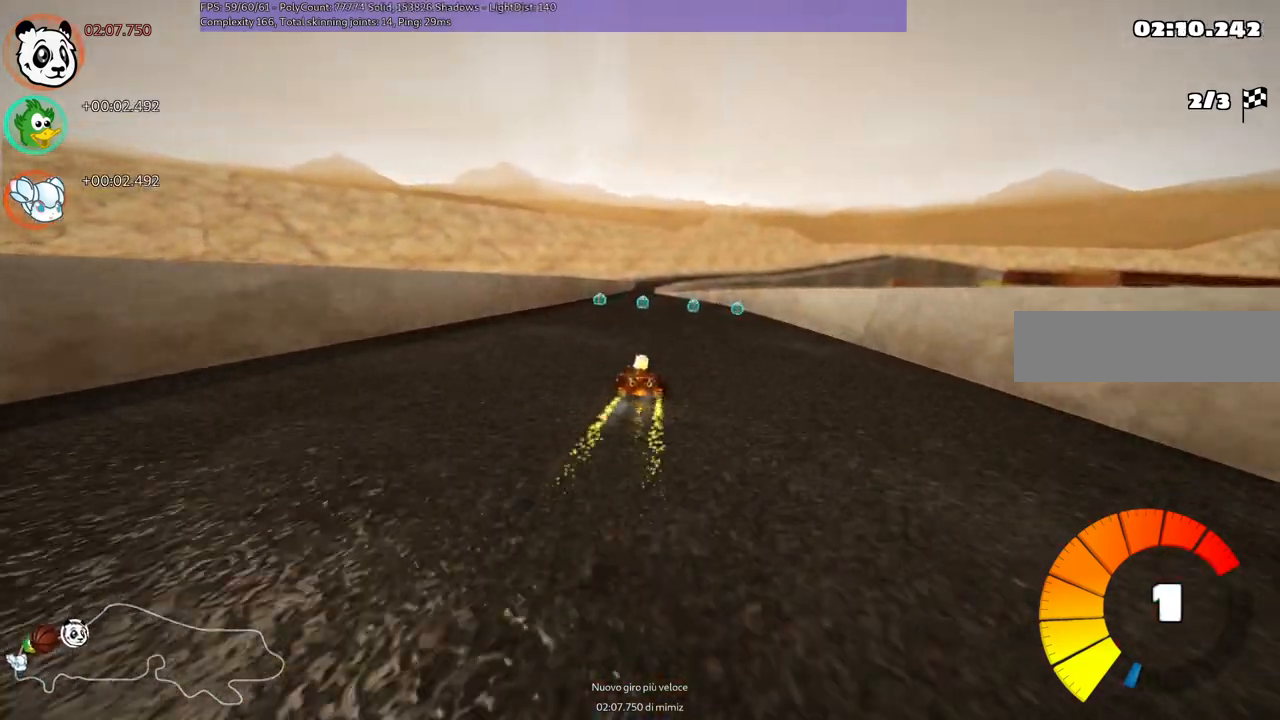
{"keys": ["left", "up"], "events": [[50, "right", "up"], [150, "n", "down"], [283, "n", "up"], [383, "left", "down"]]}
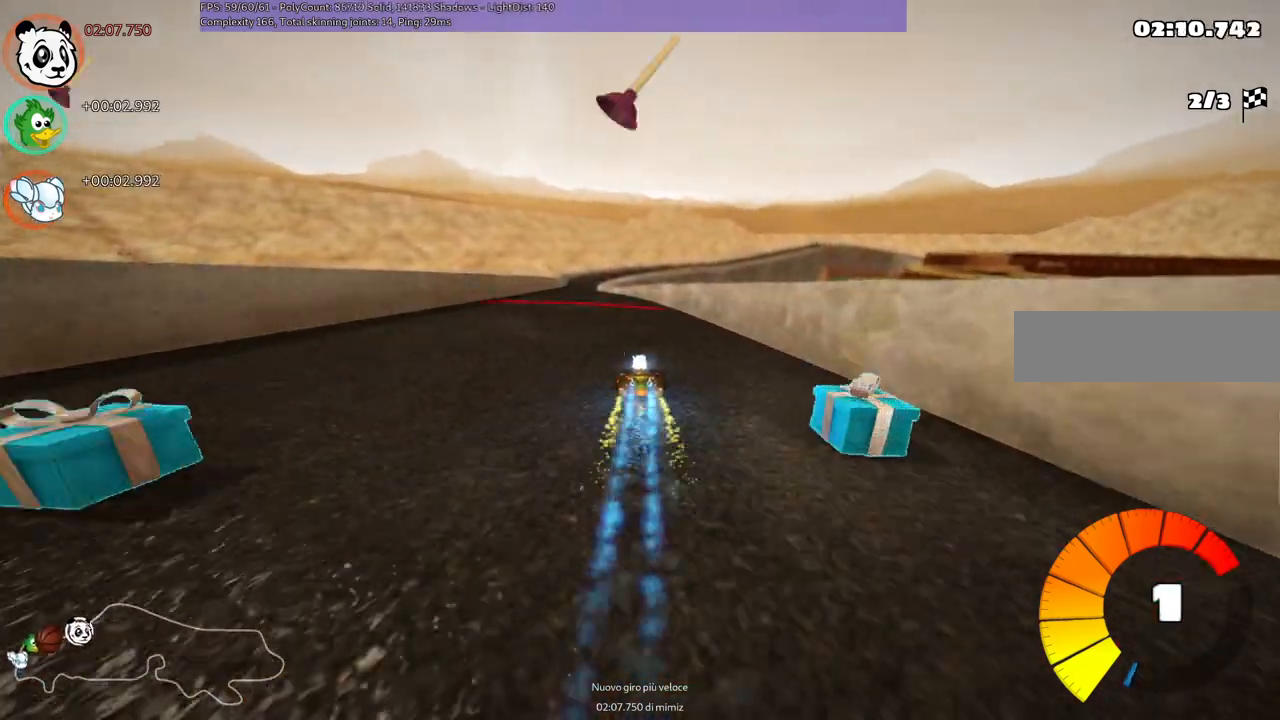
{"keys": ["left", "m", "up"], "events": [[250, "left", "up"], [300, "right", "down"], [350, "m", "down"], [400, "left", "down"], [450, "right", "up"]]}
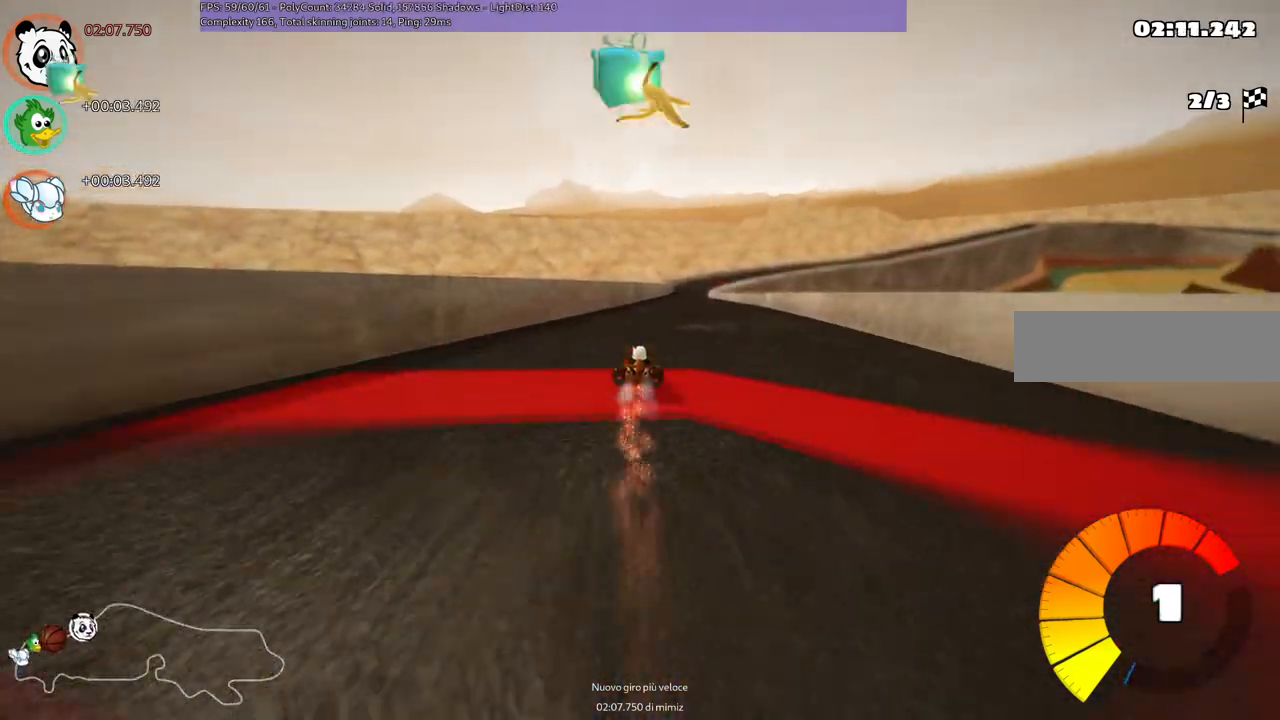
{"keys": ["left", "m", "up"], "events": []}
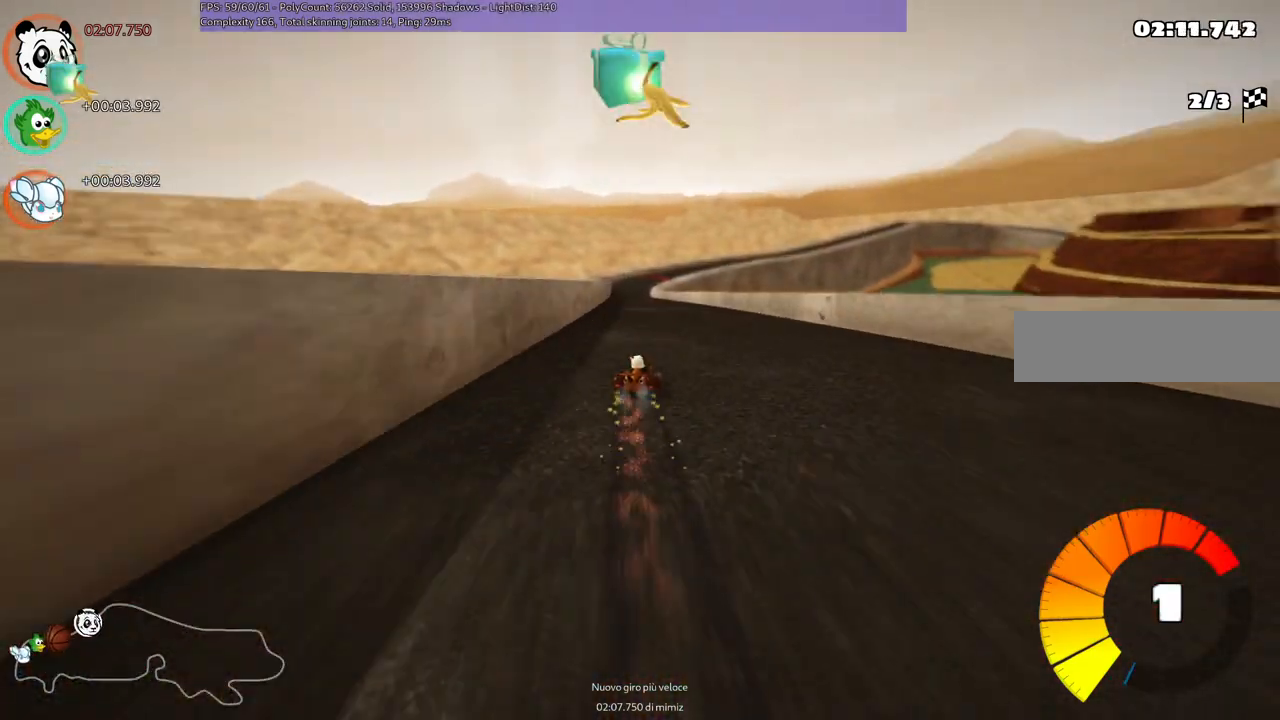
{"keys": ["left", "m", "up"], "events": []}
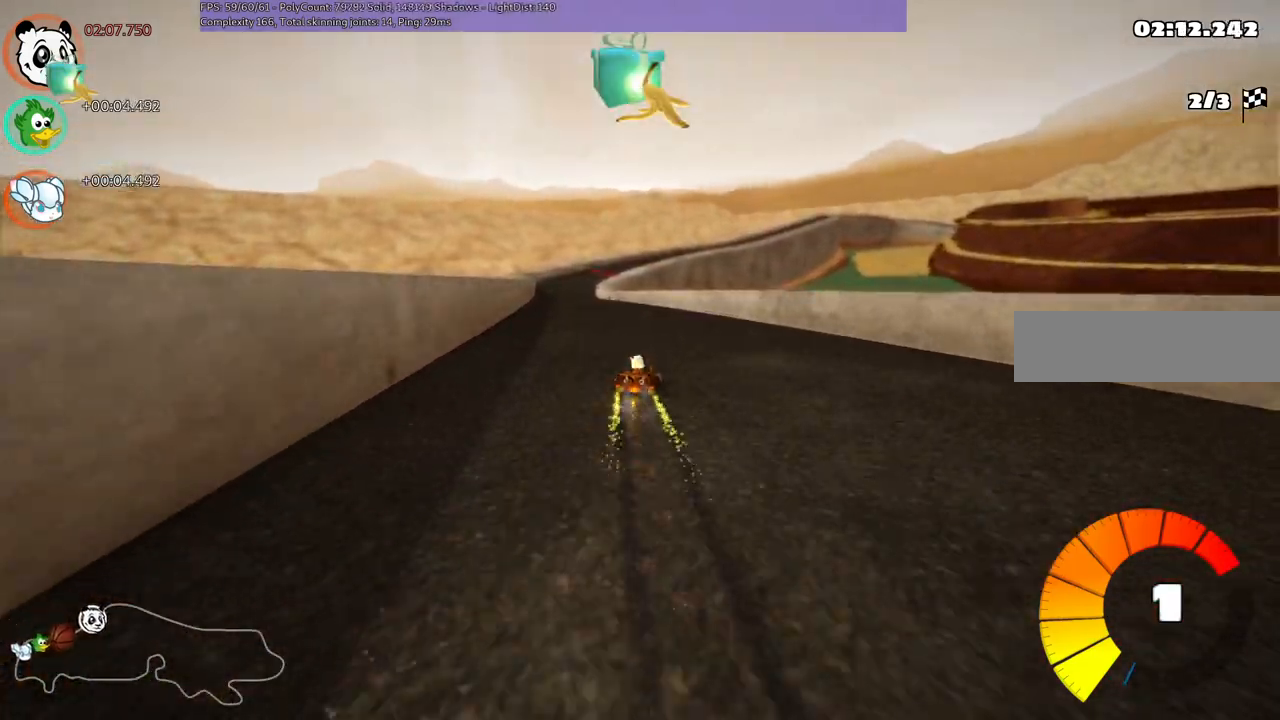
{"keys": ["up"], "events": [[67, "m", "up"], [117, "n", "down"], [267, "left", "up"], [267, "n", "up"]]}
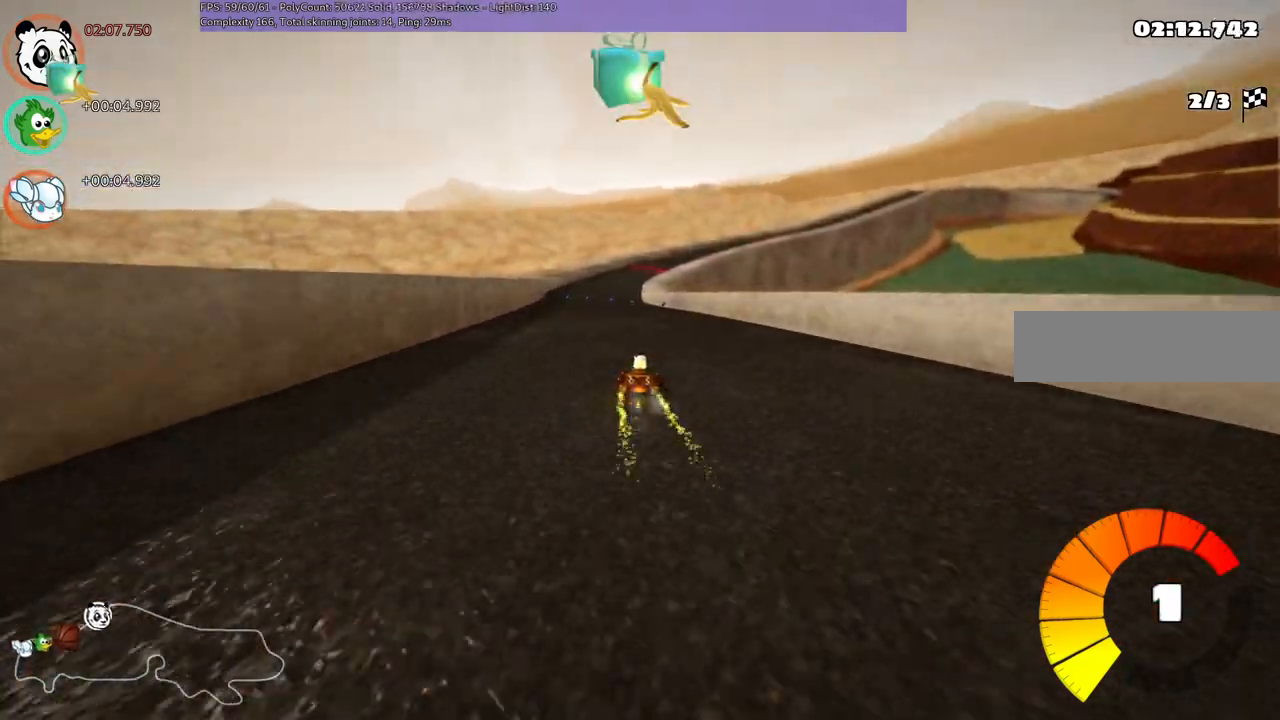
{"keys": ["up"], "events": [[133, "left", "down"], [233, "left", "up"]]}
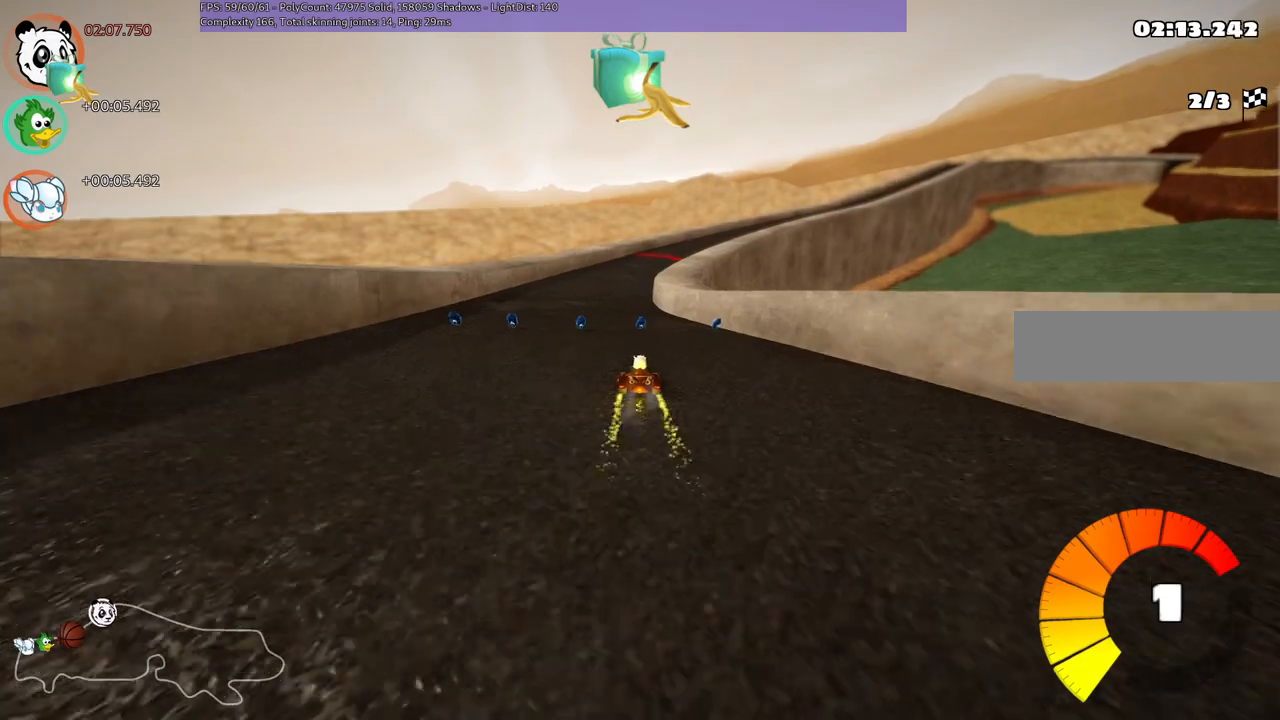
{"keys": ["m", "right", "up"], "events": [[17, "left", "down"], [200, "left", "up"], [200, "n", "down"], [300, "n", "up"], [300, "right", "down"], [333, "m", "down"]]}
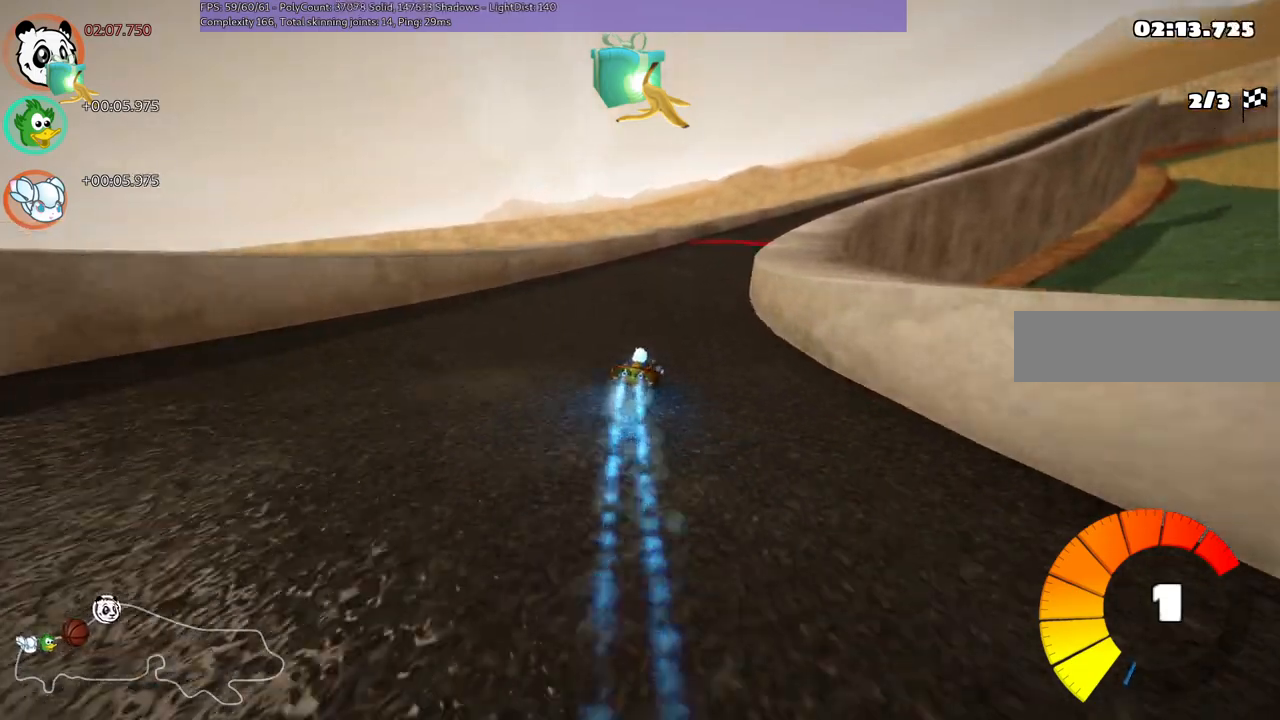
{"keys": ["left", "m", "up"], "events": [[83, "left", "down"], [133, "right", "up"], [317, "right", "down"], [367, "right", "up"]]}
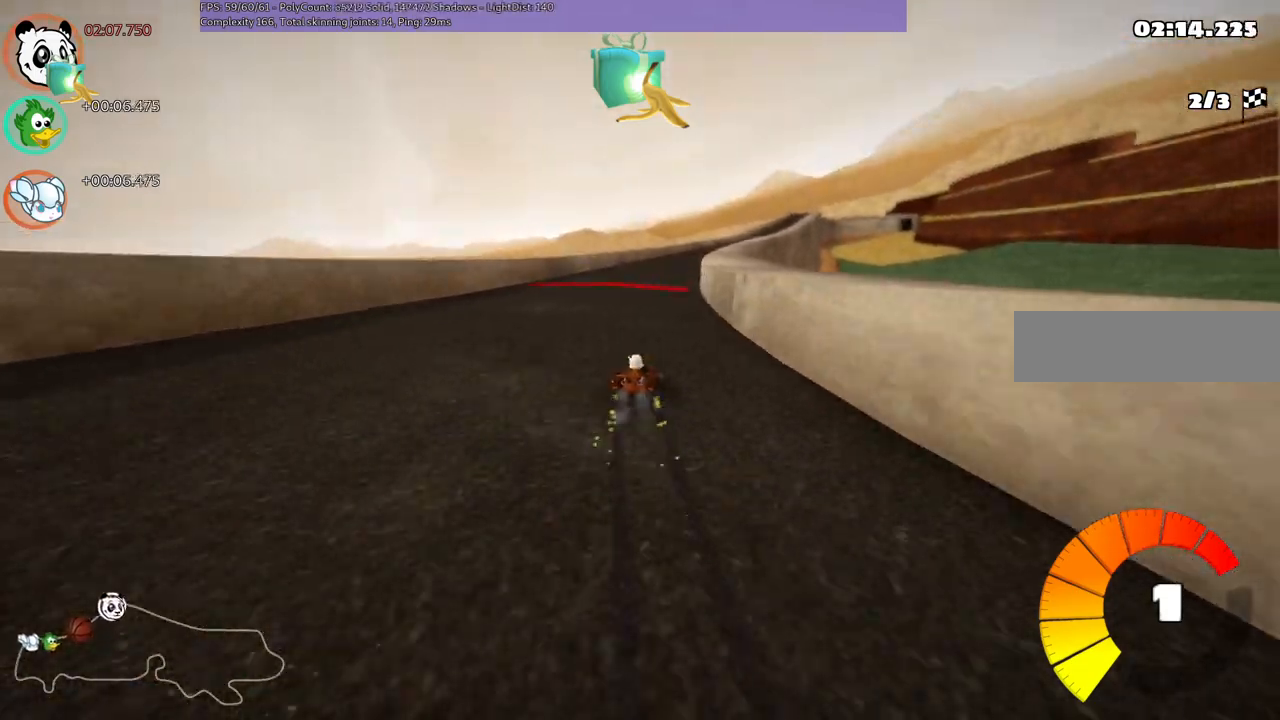
{"keys": ["left", "m", "up"], "events": [[233, "right", "down"], [383, "right", "up"]]}
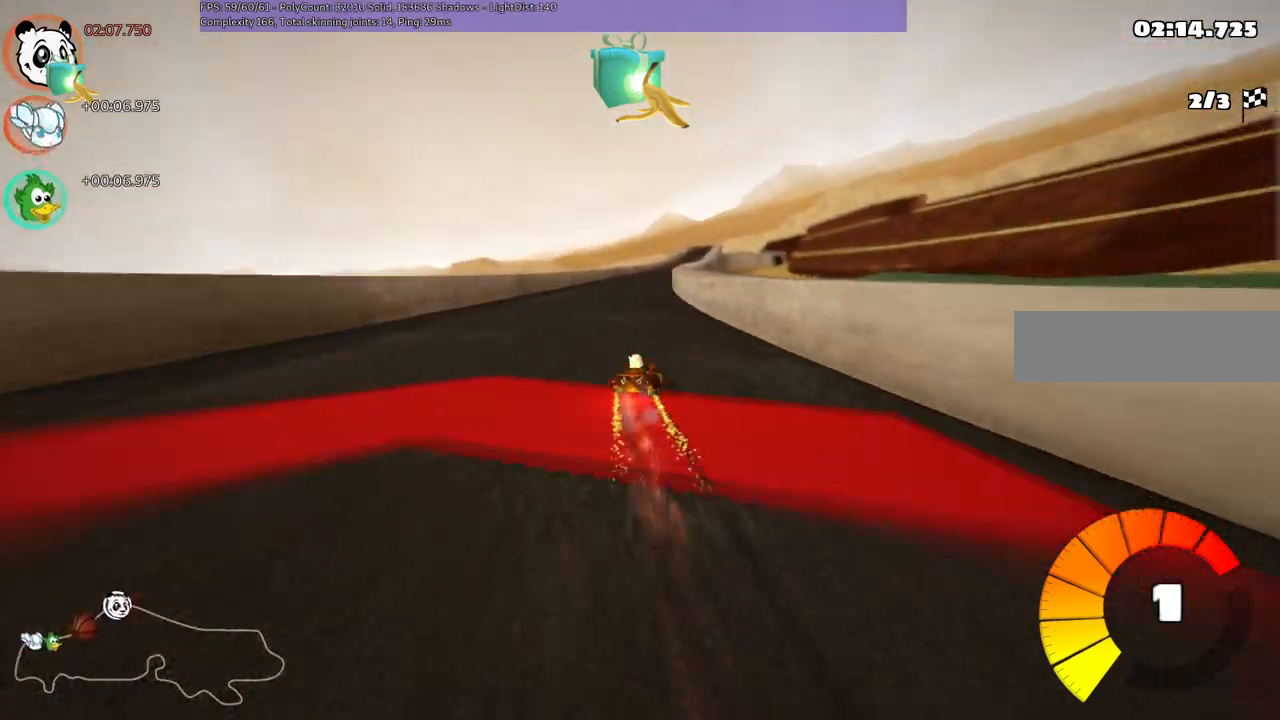
{"keys": ["left", "m", "up"], "events": []}
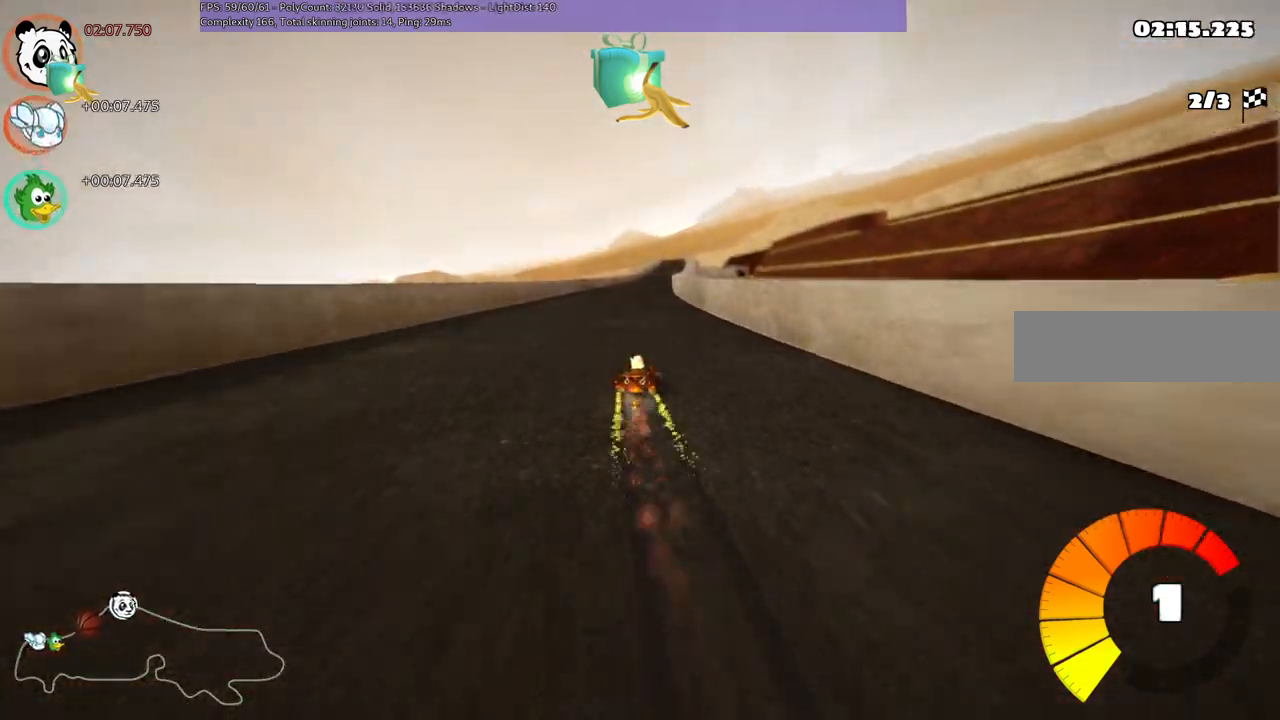
{"keys": ["left", "m", "space", "up"], "events": [[367, "space", "down"]]}
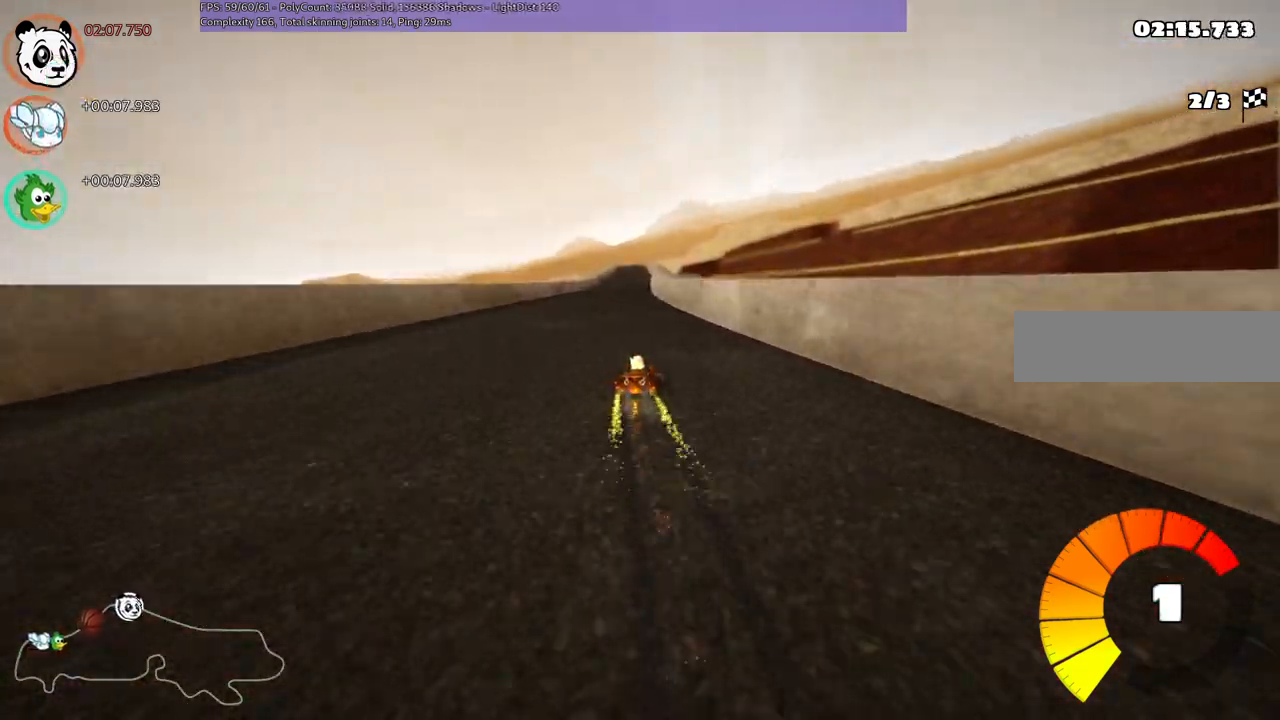
{"keys": ["left", "m", "up"], "events": [[50, "space", "up"]]}
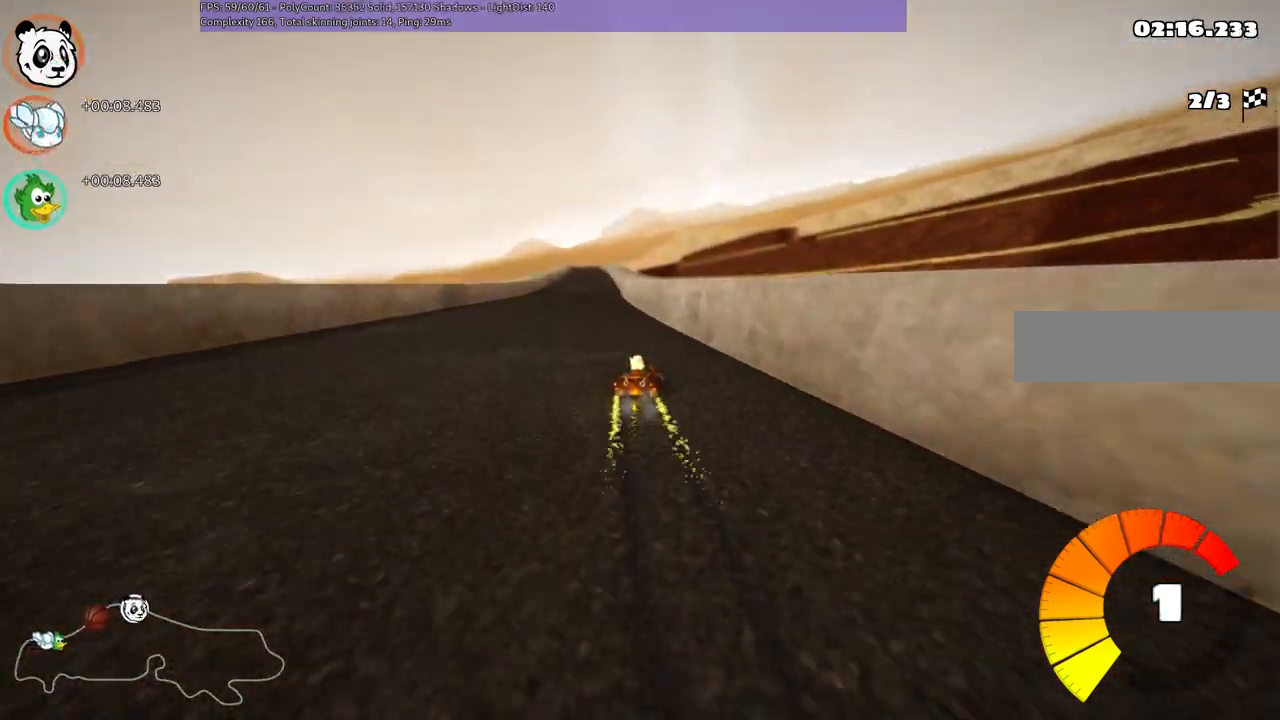
{"keys": ["left", "up"], "events": [[267, "m", "up"]]}
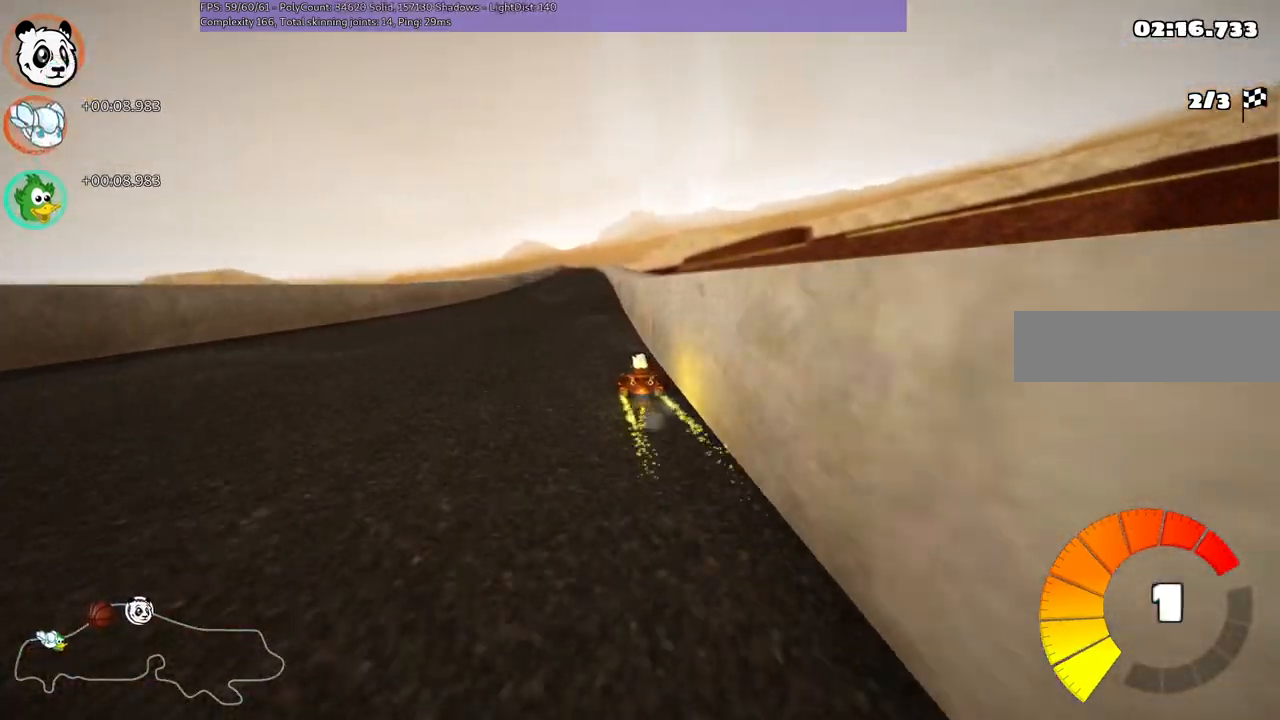
{"keys": ["right", "up"], "events": [[50, "left", "up"], [183, "n", "down"], [367, "n", "up"], [467, "right", "down"]]}
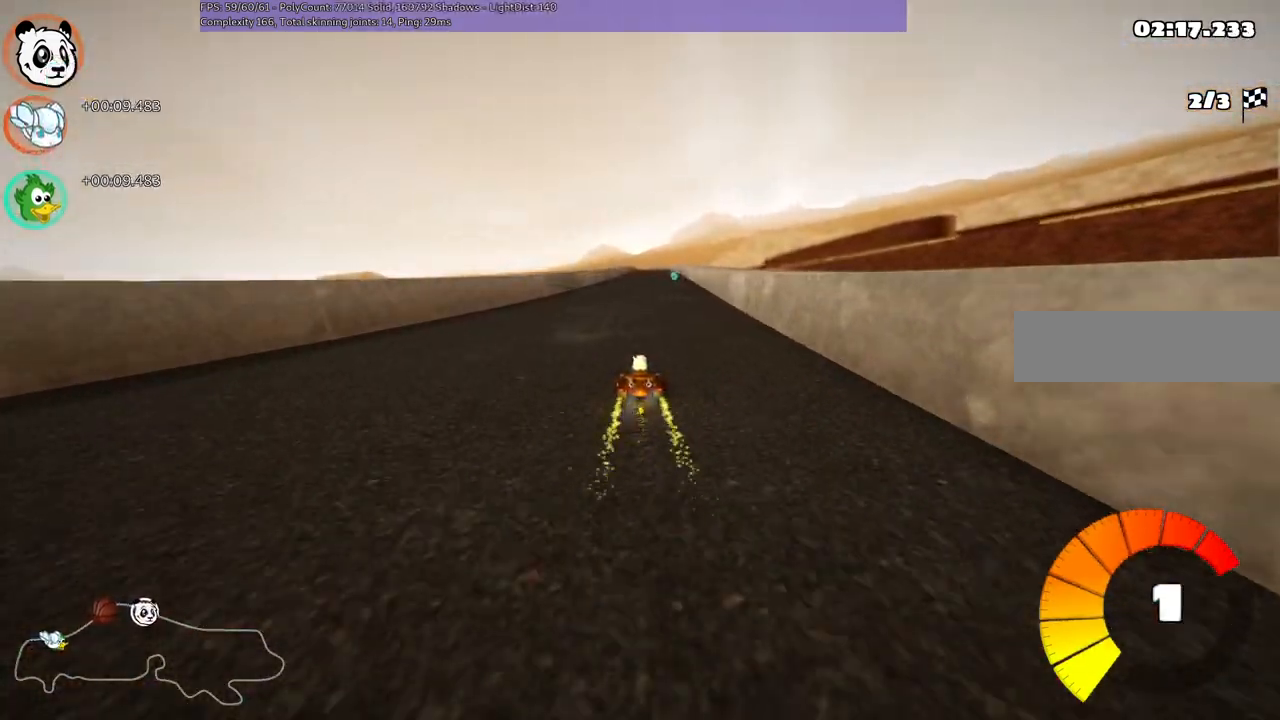
{"keys": ["right", "up"], "events": [[250, "right", "up"], [300, "left", "down"], [300, "m", "down"], [383, "right", "down"], [433, "left", "up"], [483, "m", "up"]]}
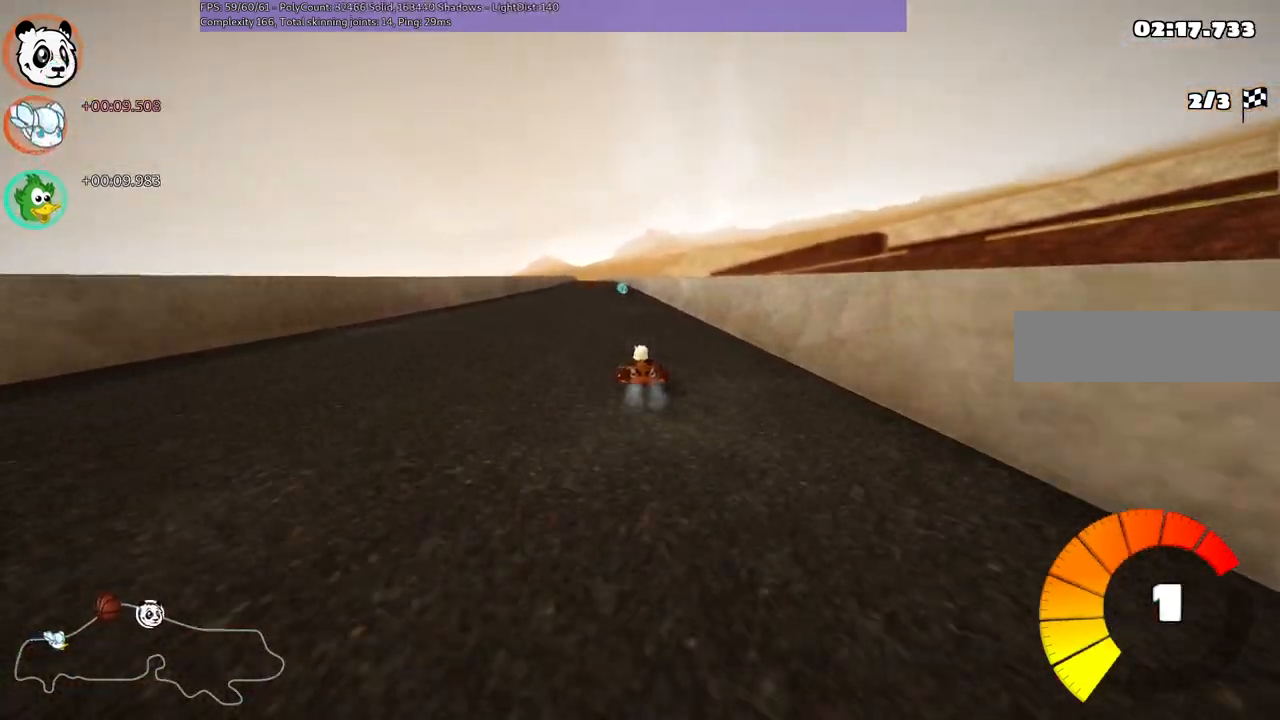
{"keys": ["up"], "events": [[33, "right", "up"], [450, "left", "down"], [500, "left", "up"]]}
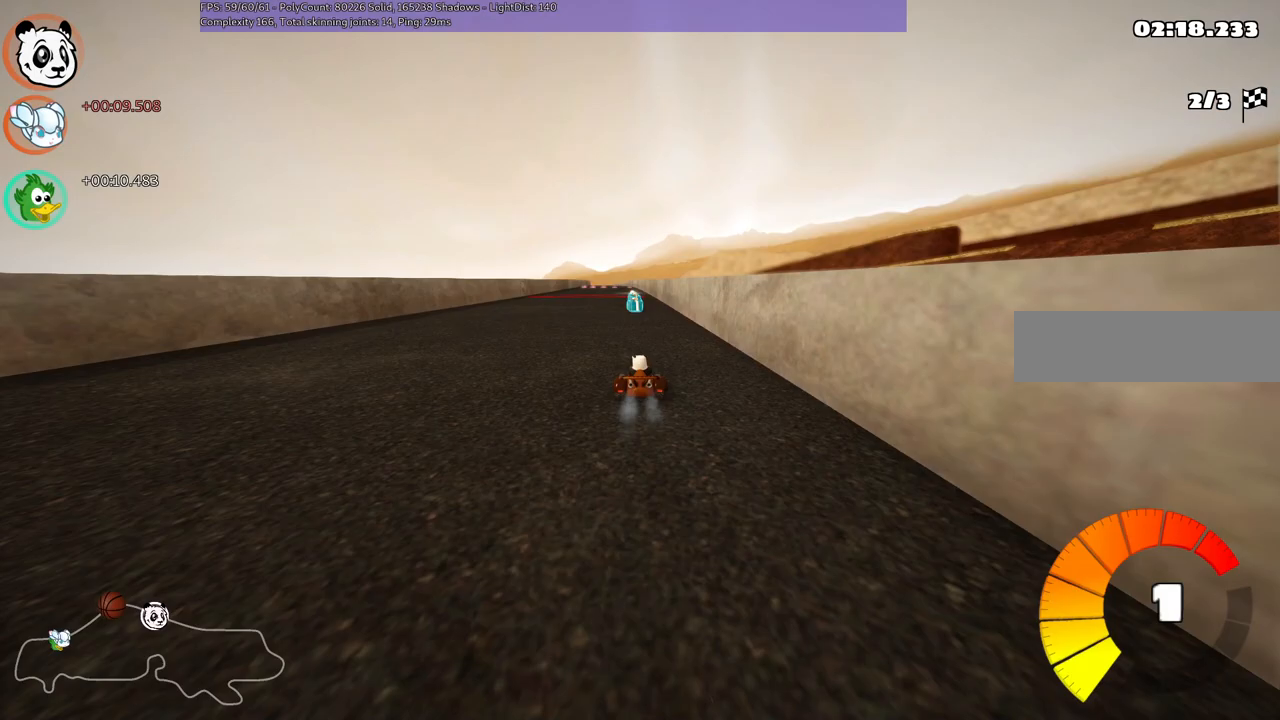
{"keys": ["left", "up"], "events": [[333, "left", "down"]]}
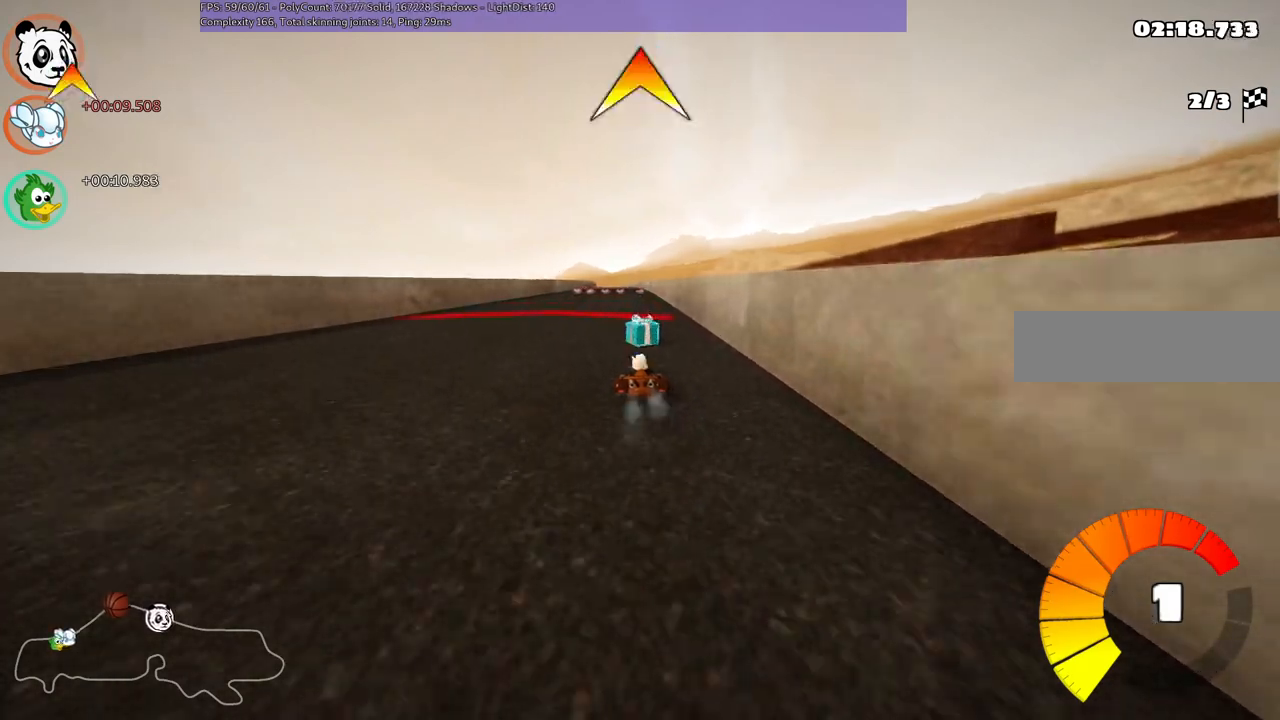
{"keys": ["left", "m", "up"], "events": [[167, "left", "up"], [217, "right", "down"], [267, "m", "down"], [300, "left", "down"], [400, "right", "up"]]}
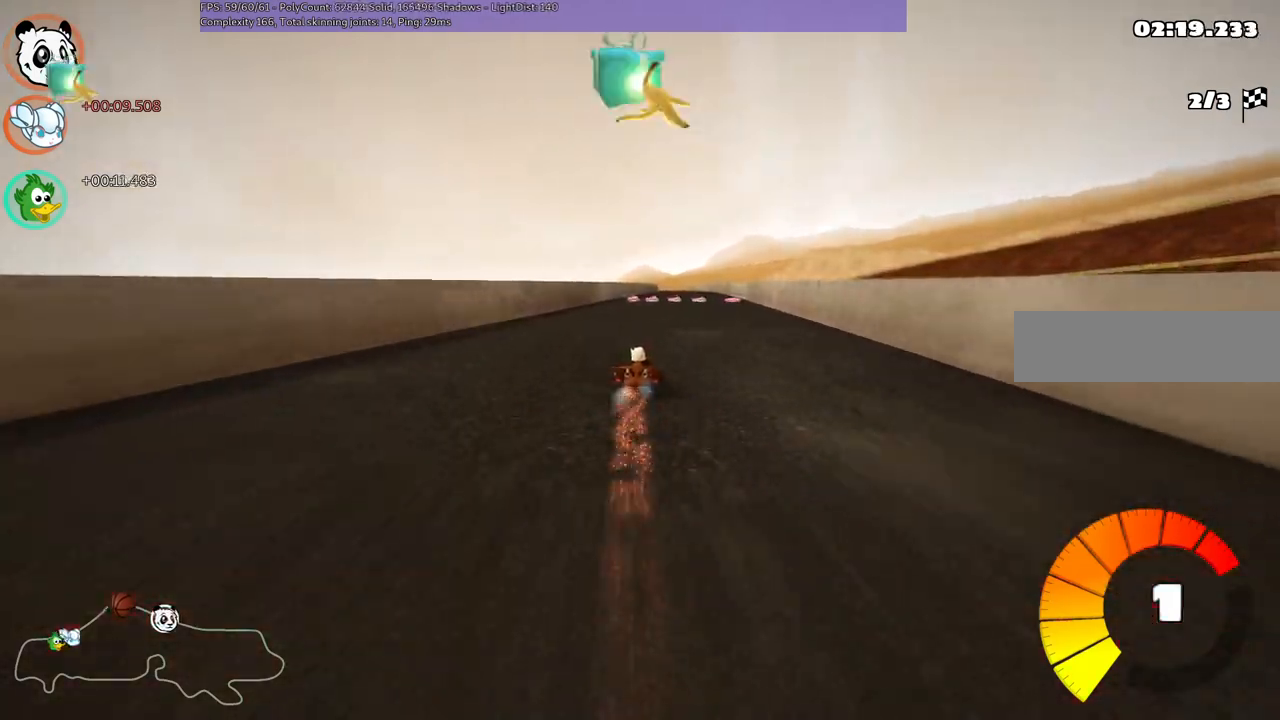
{"keys": ["left", "m", "right", "space", "up"], "events": [[367, "right", "down"], [467, "space", "down"]]}
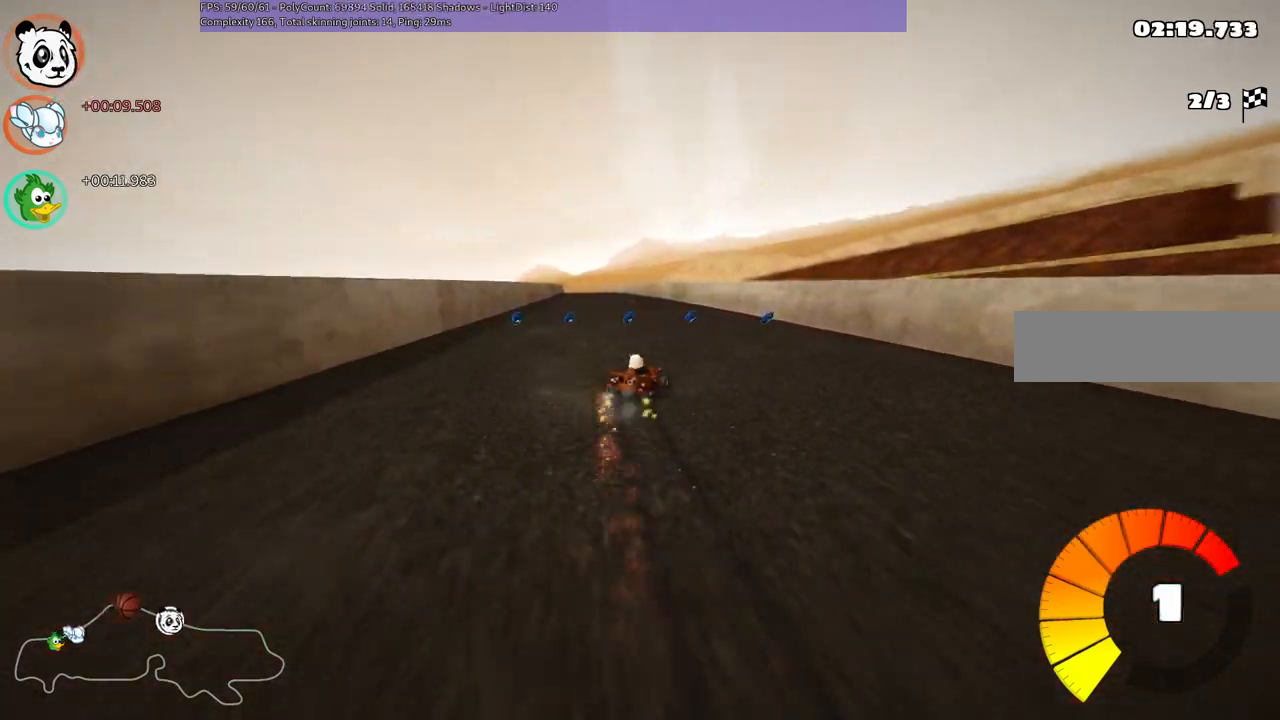
{"keys": ["left", "n", "up"], "events": [[17, "right", "up"], [150, "space", "up"], [250, "m", "up"], [433, "n", "down"]]}
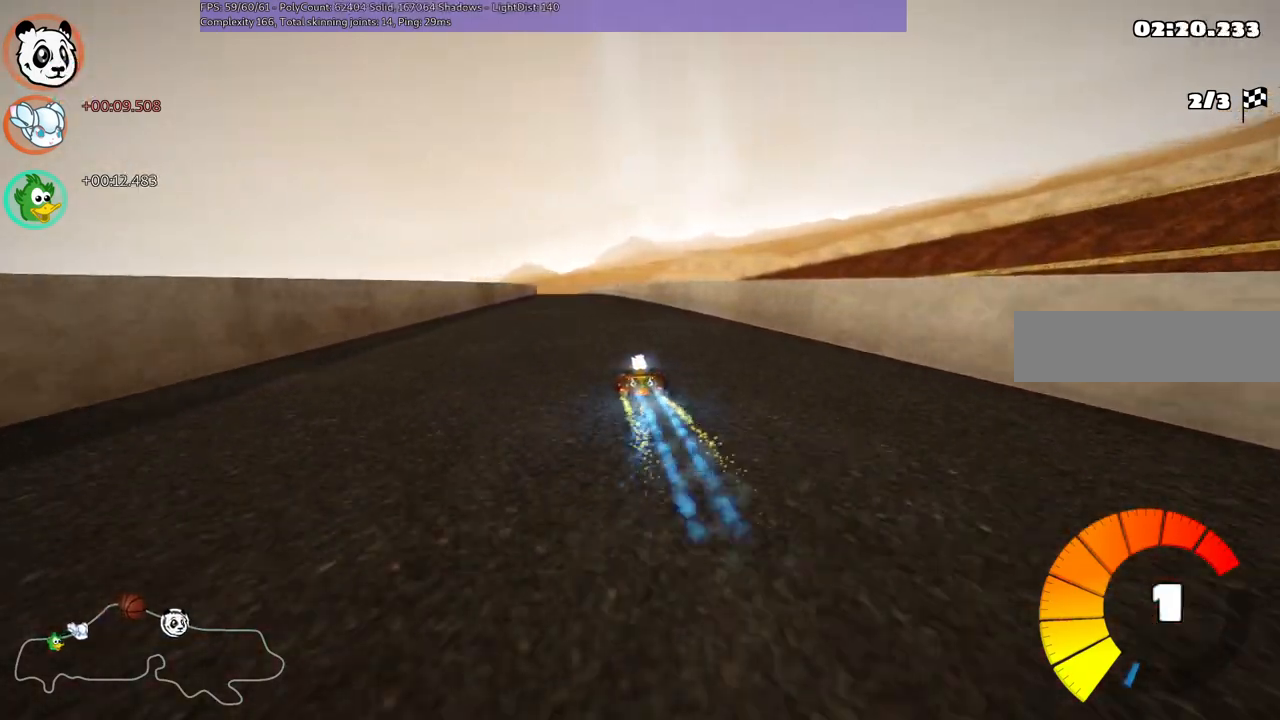
{"keys": ["right", "up"], "events": [[83, "n", "up"], [167, "left", "up"], [400, "right", "down"]]}
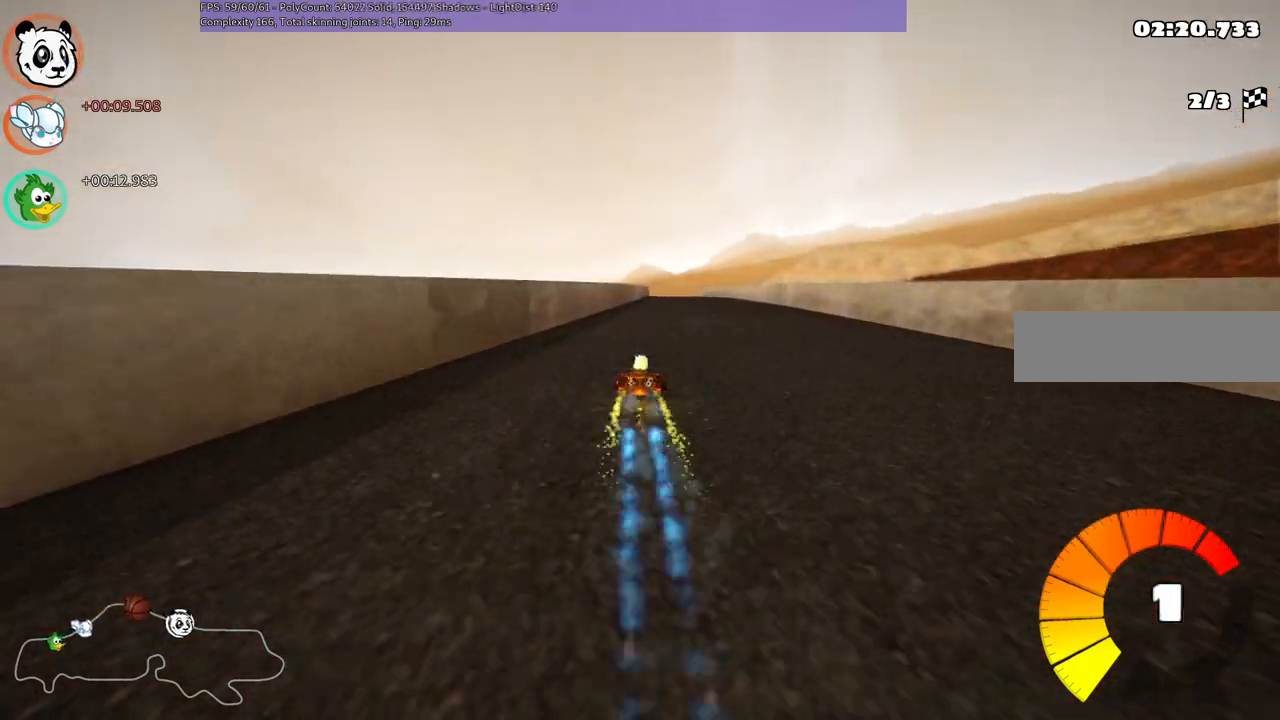
{"keys": ["m", "right", "up"], "events": [[183, "right", "up"], [283, "left", "down"], [283, "m", "down"], [383, "right", "down"], [467, "left", "up"]]}
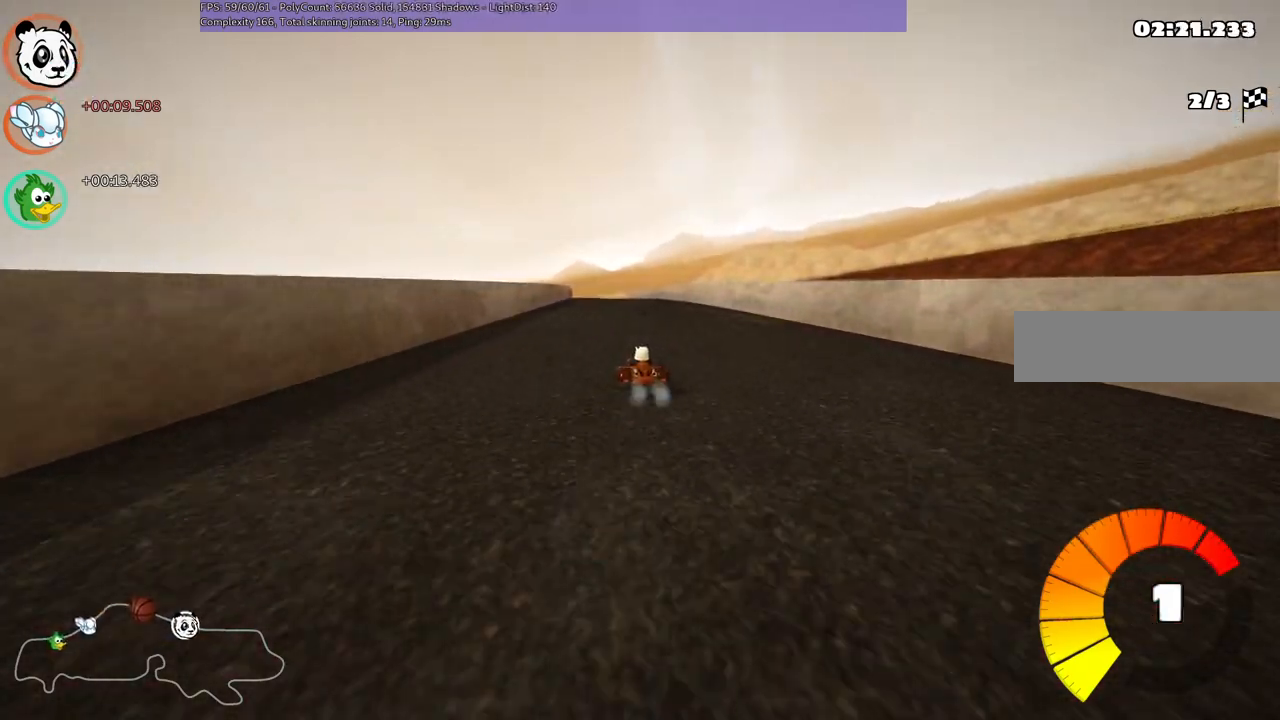
{"keys": ["m", "right", "up"], "events": [[250, "left", "down"], [300, "left", "up"]]}
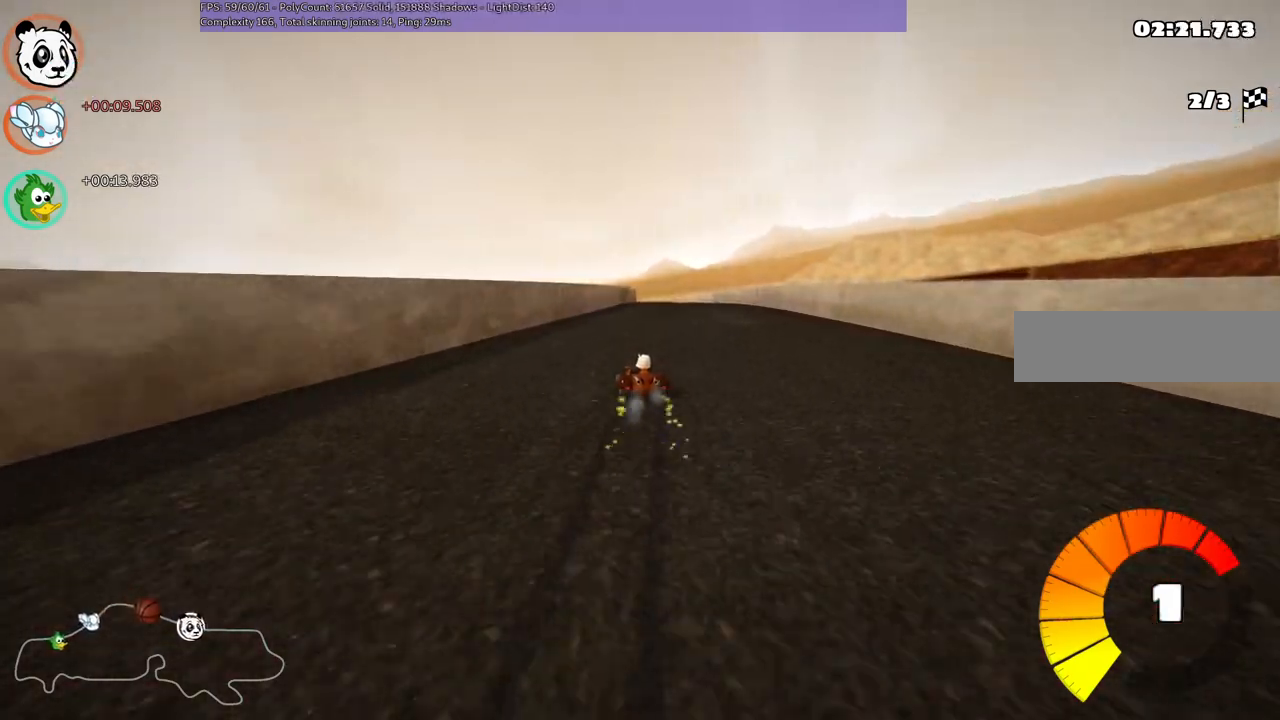
{"keys": ["n", "up"], "events": [[267, "m", "up"], [367, "n", "down"], [500, "right", "up"]]}
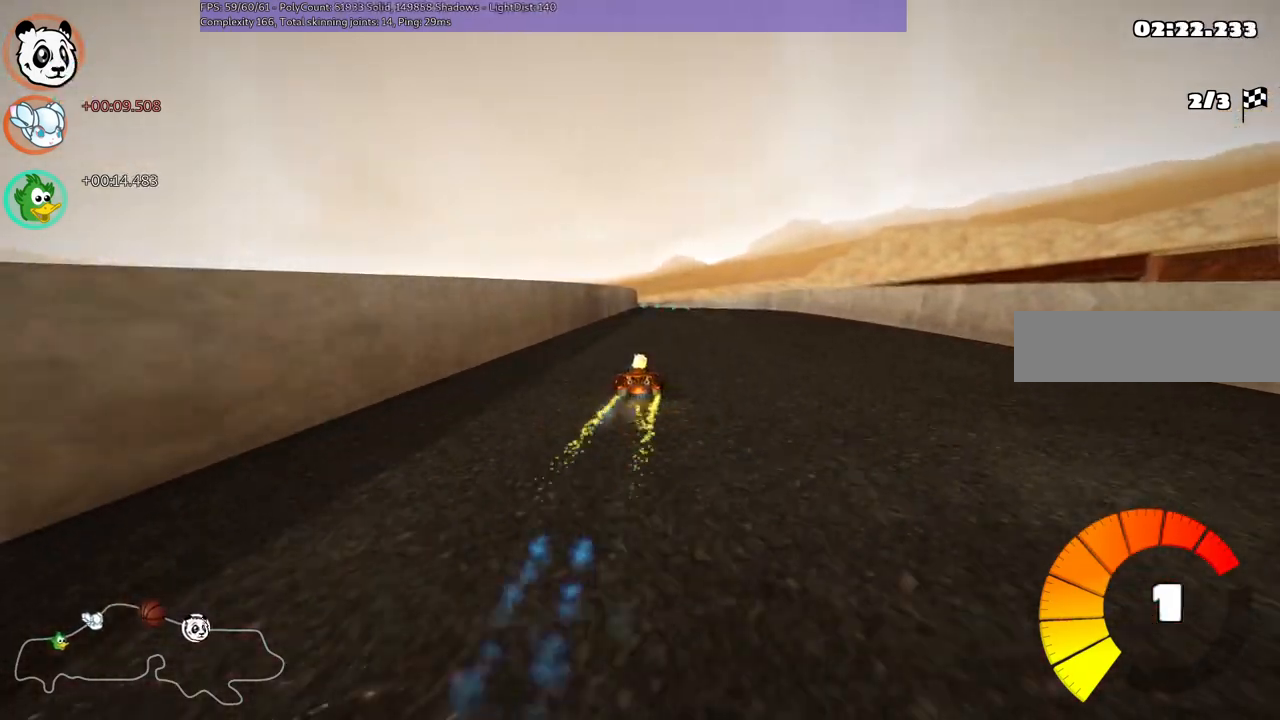
{"keys": ["up"], "events": [[50, "n", "up"]]}
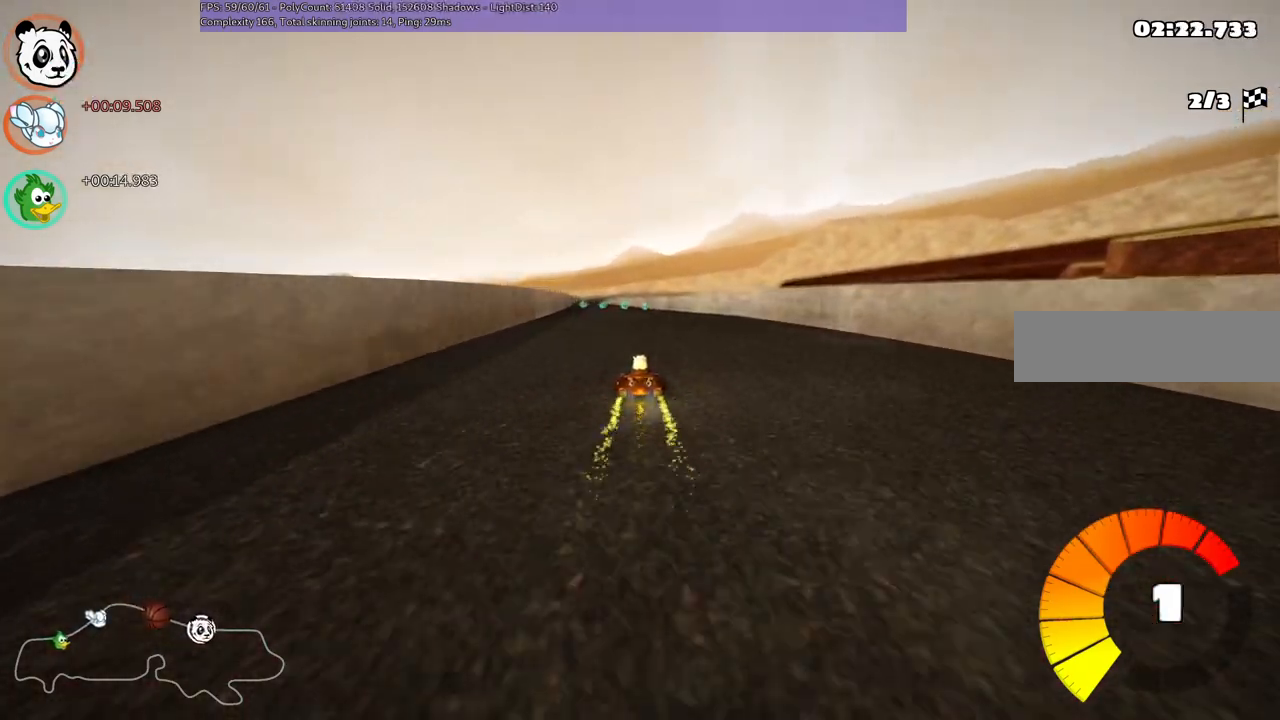
{"keys": ["right", "up"], "events": [[33, "left", "down"], [117, "left", "up"], [500, "right", "down"]]}